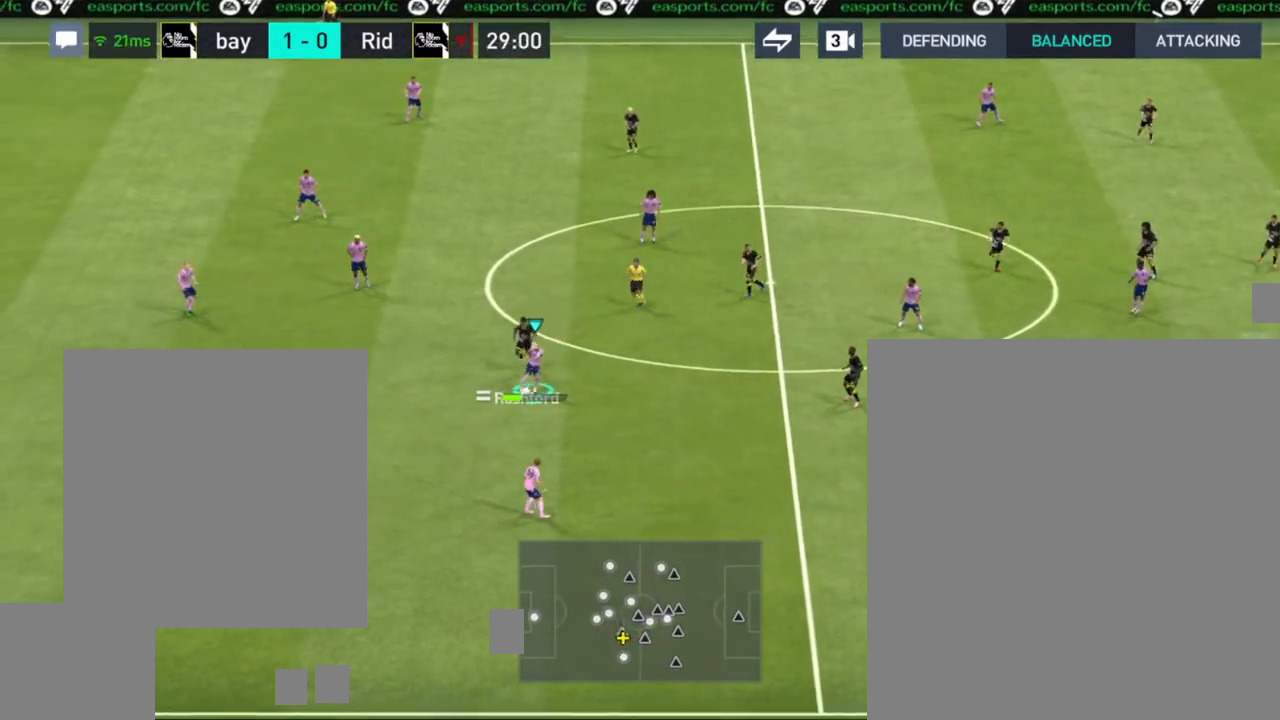
Gameplay with a controller (PlayStation layout); each line is a JSON object with the inputs held at the frame after it. "events" lists button and stick changes between this image and that frame as [ms after this image, input, new state], when the widget could be followed in between.
{"buttons": ["R1"], "left_stick": "down-right", "right_stick": "center", "events": [[350, "R1", "down"]]}
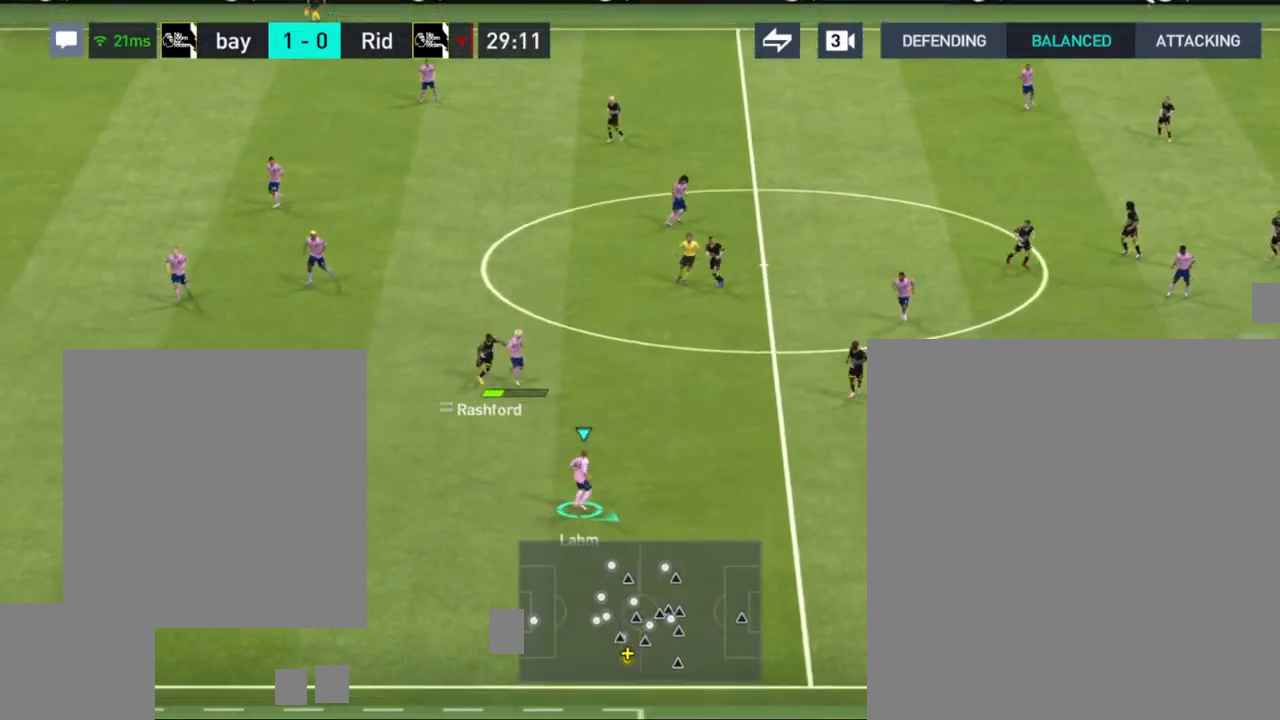
{"buttons": ["R1"], "left_stick": "down-right", "right_stick": "center", "events": []}
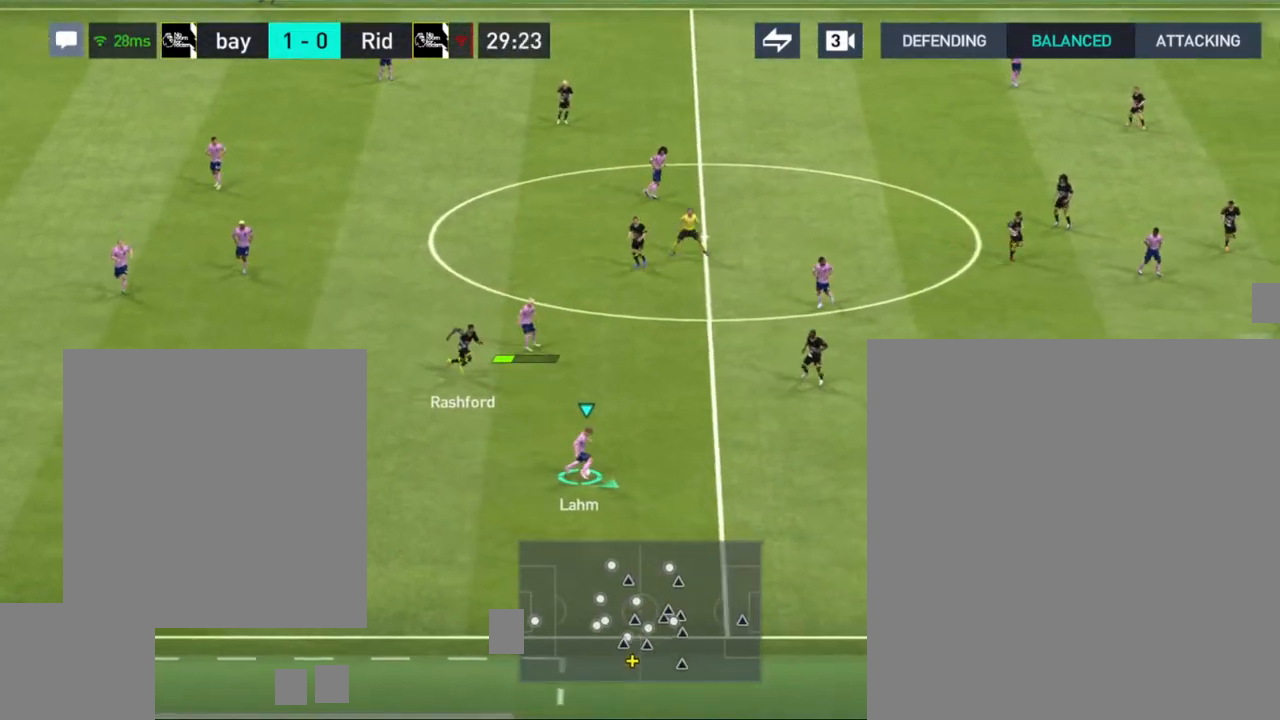
{"buttons": ["R1"], "left_stick": "down-right", "right_stick": "center", "events": []}
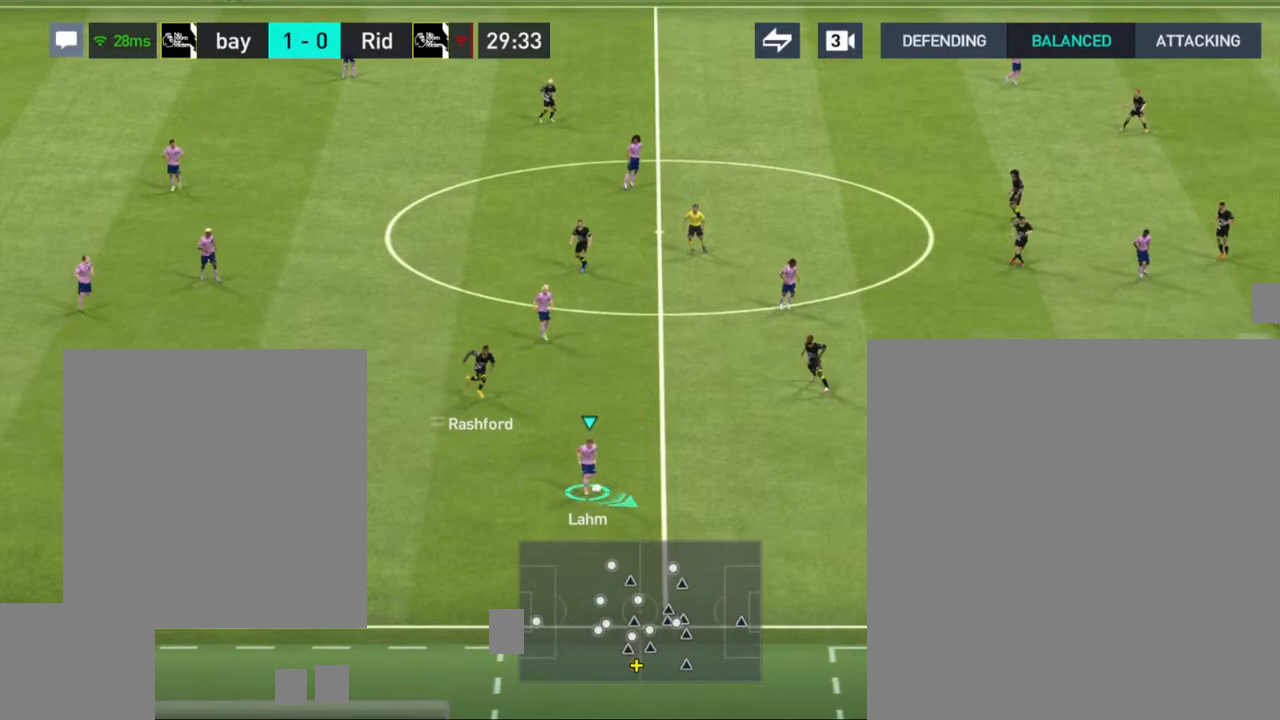
{"buttons": ["R1"], "left_stick": "right", "right_stick": "center", "events": [[150, "left_stick", "right"]]}
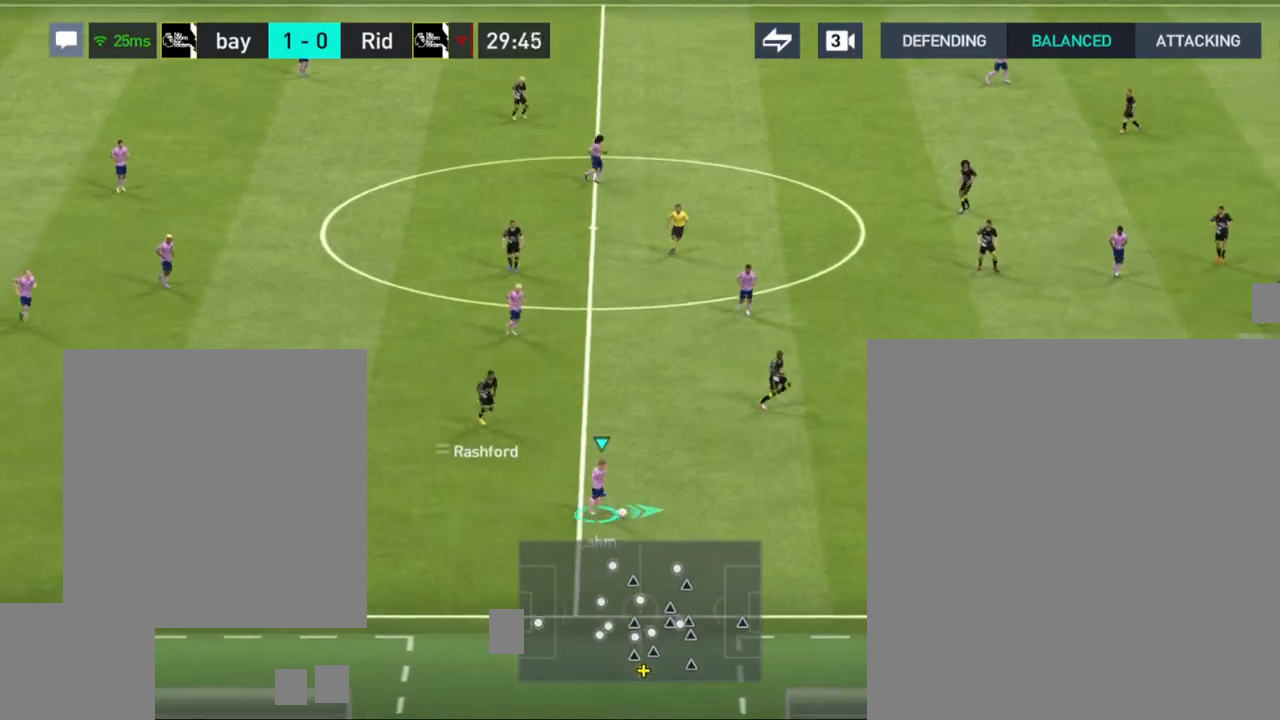
{"buttons": ["R1"], "left_stick": "right", "right_stick": "center", "events": []}
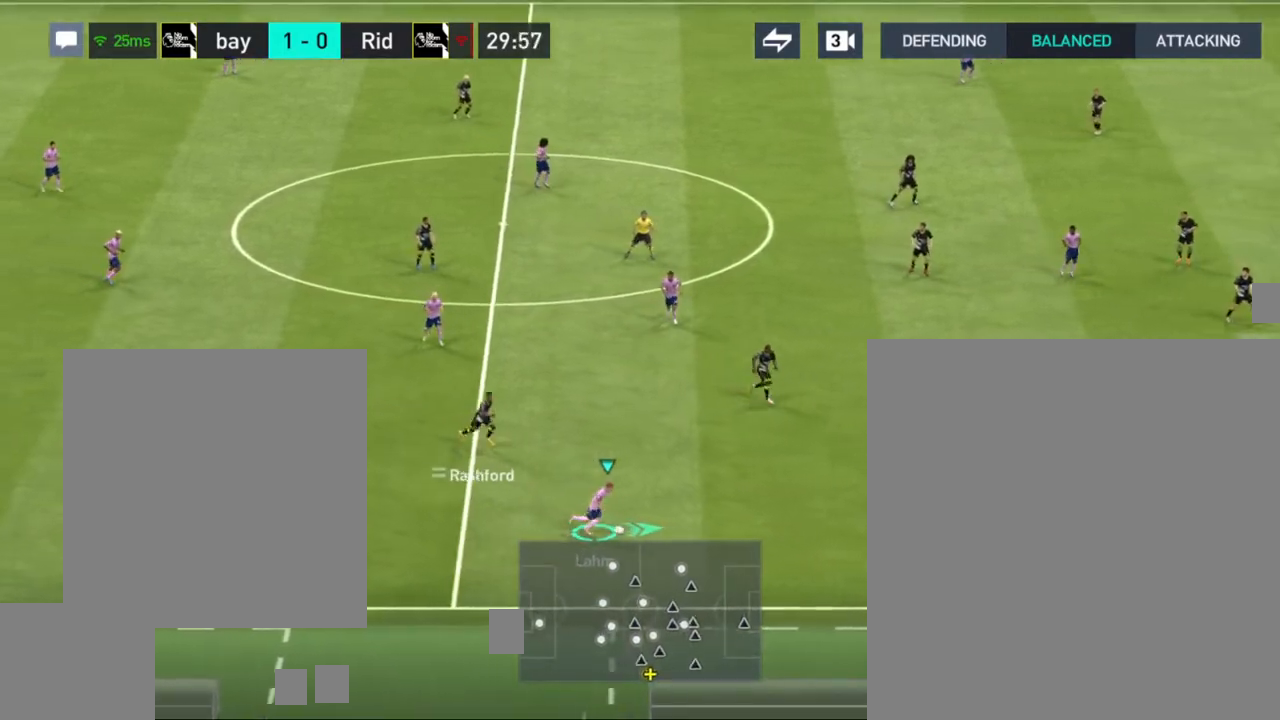
{"buttons": ["R1"], "left_stick": "right", "right_stick": "center", "events": []}
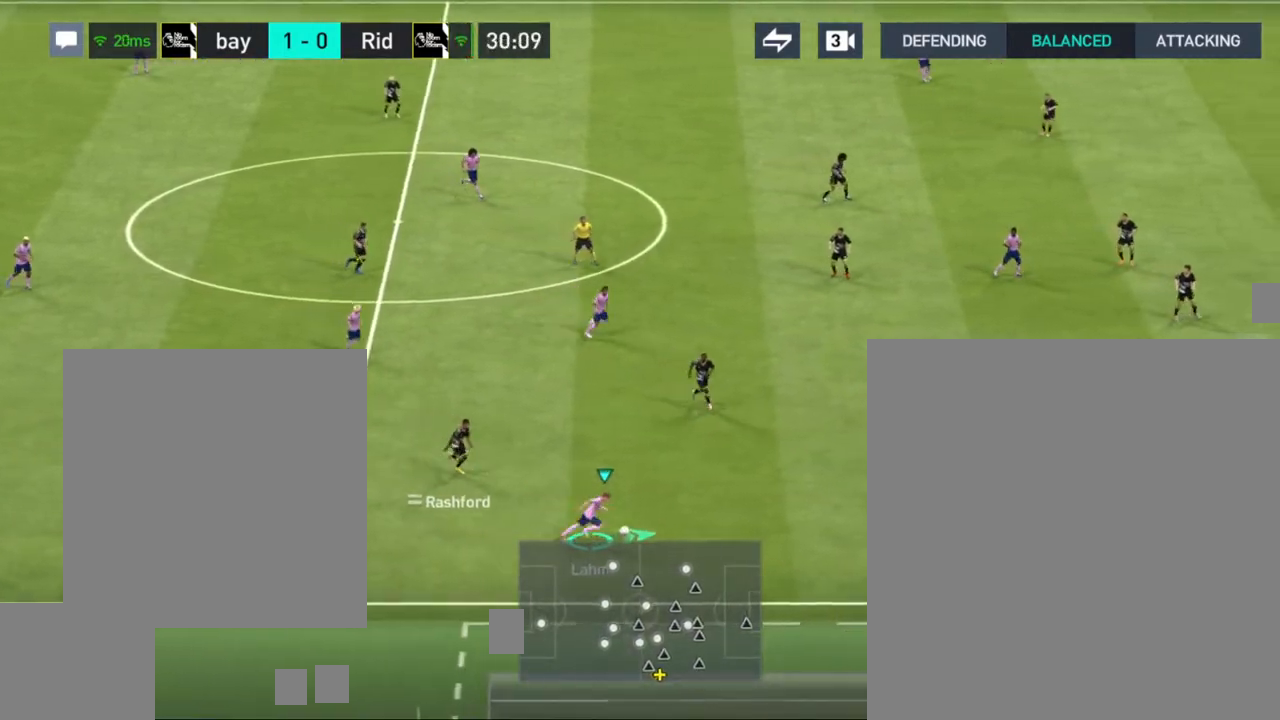
{"buttons": ["R1"], "left_stick": "right", "right_stick": "center", "events": []}
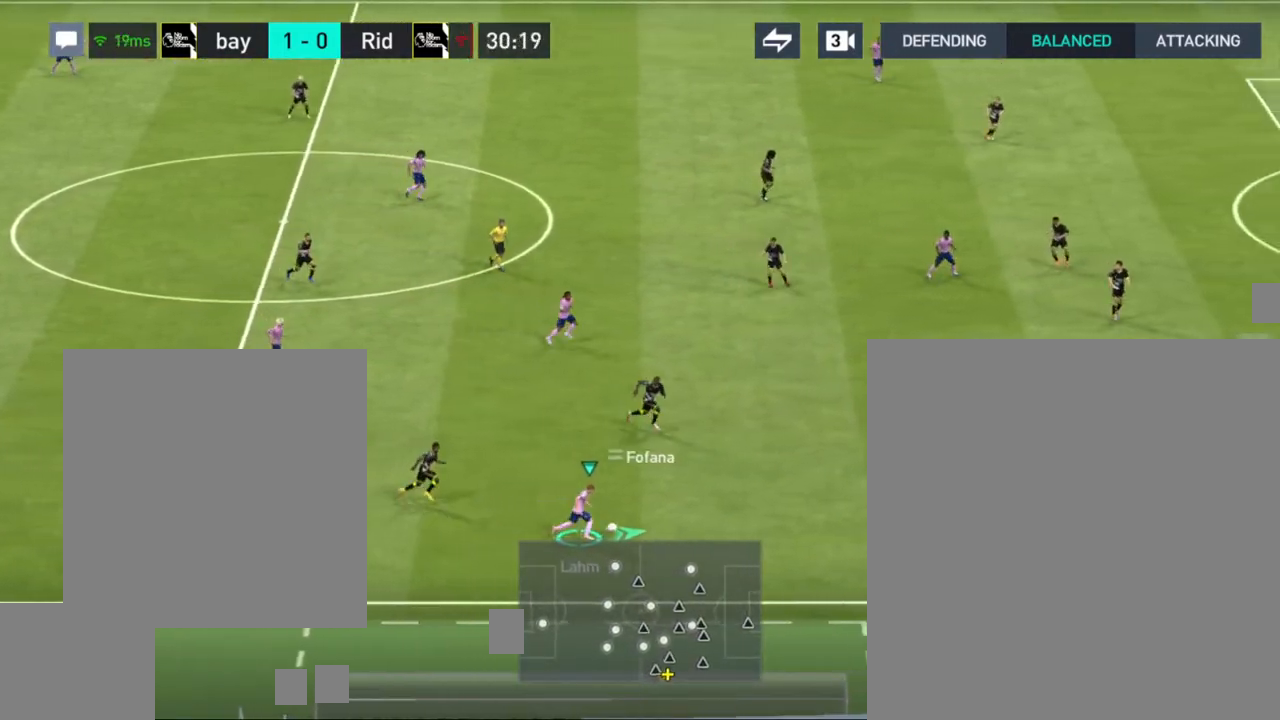
{"buttons": [], "left_stick": "right", "right_stick": "center", "events": [[450, "R1", "up"]]}
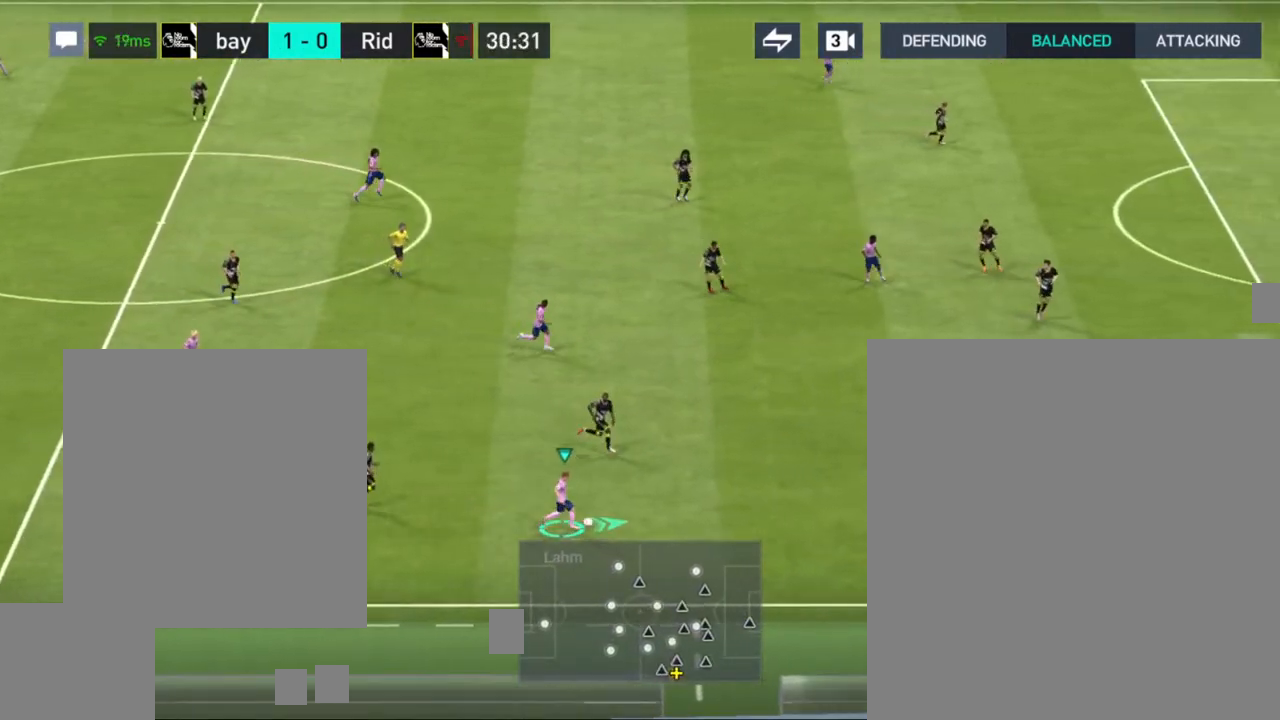
{"buttons": [], "left_stick": "up", "right_stick": "center", "events": [[17, "left_stick", "up"]]}
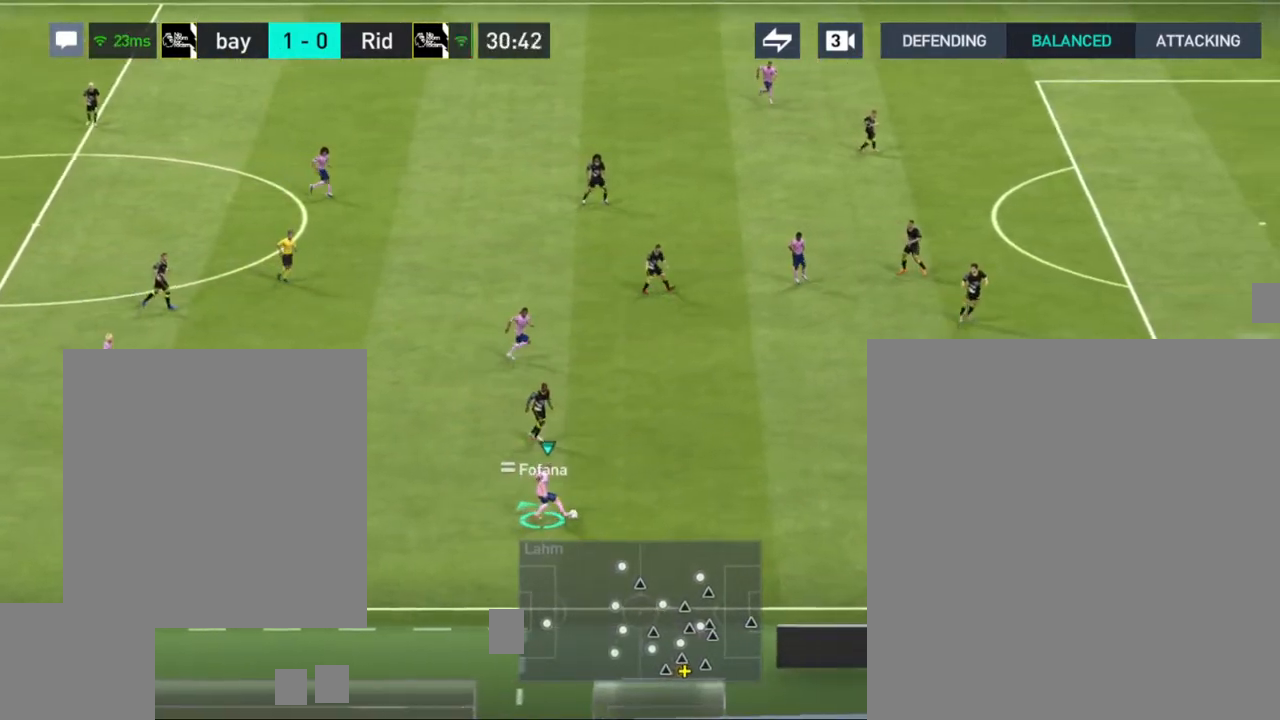
{"buttons": [], "left_stick": "right", "right_stick": "center", "events": [[117, "left_stick", "up-right"], [167, "CROSS", "down"], [233, "left_stick", "right"], [283, "CROSS", "up"]]}
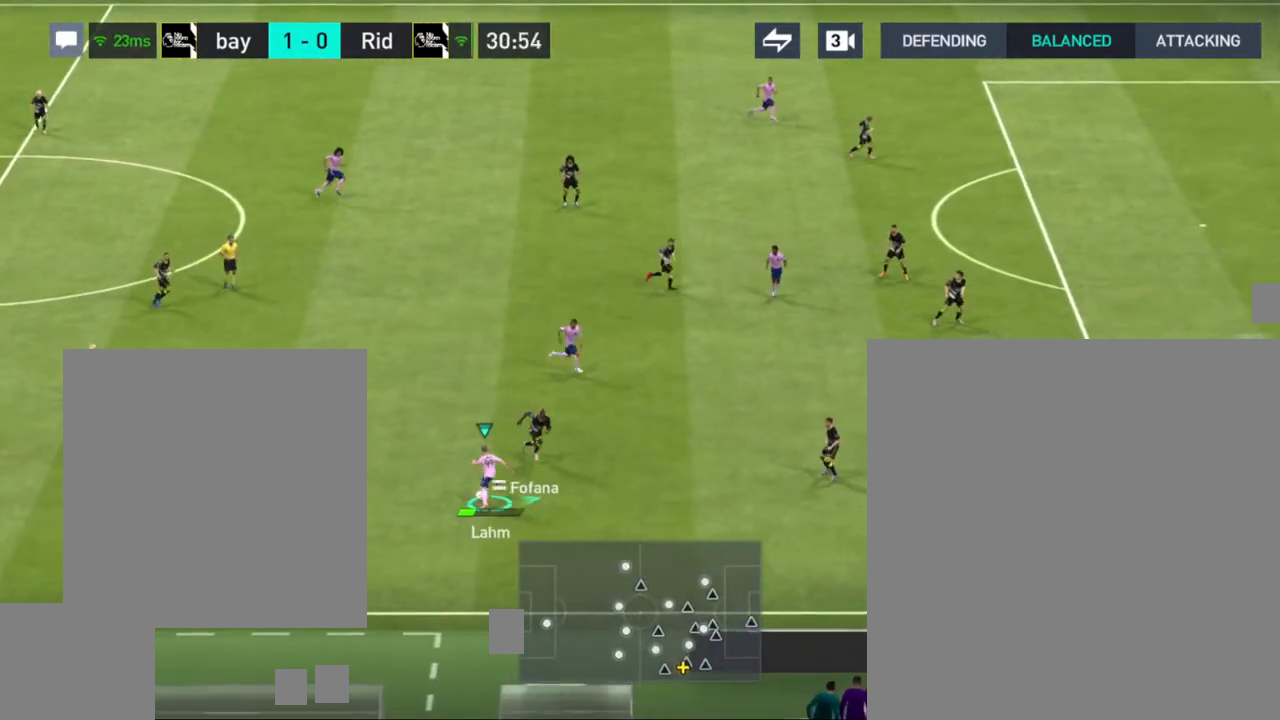
{"buttons": [], "left_stick": "right", "right_stick": "center", "events": []}
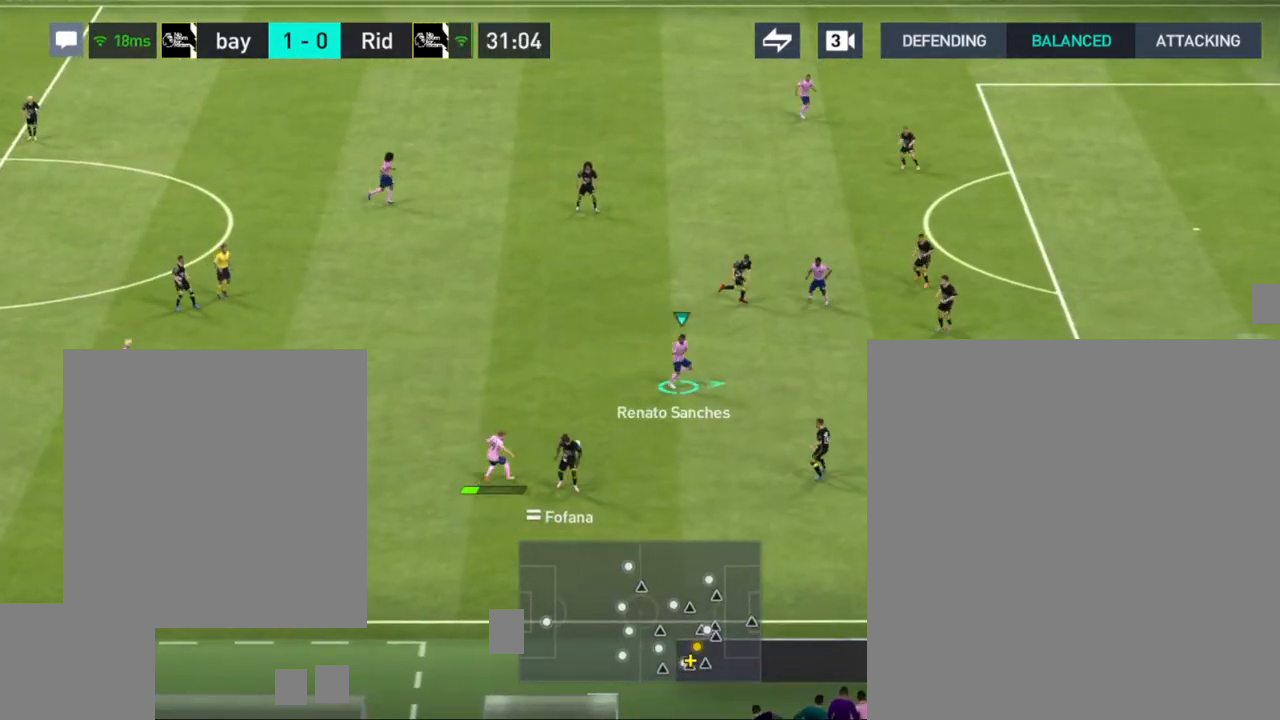
{"buttons": [], "left_stick": "right", "right_stick": "right", "events": [[467, "right_stick", "right"]]}
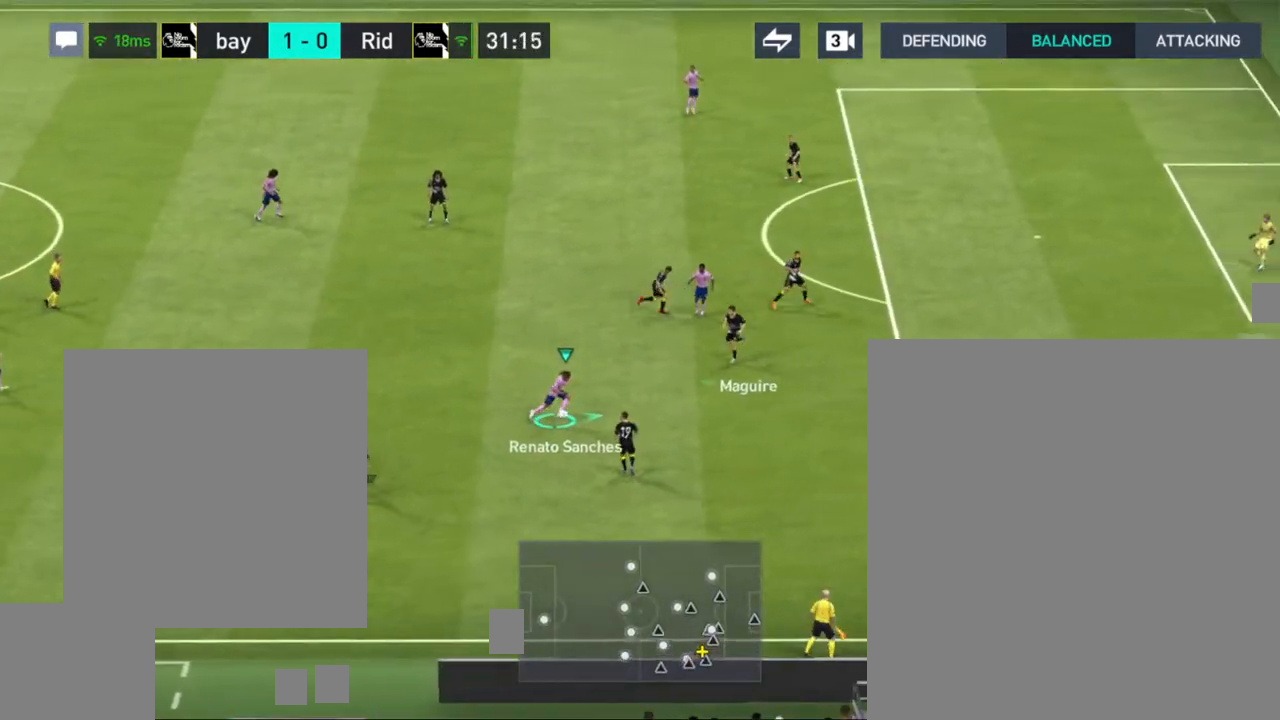
{"buttons": [], "left_stick": "right", "right_stick": "center", "events": [[200, "right_stick", "center"]]}
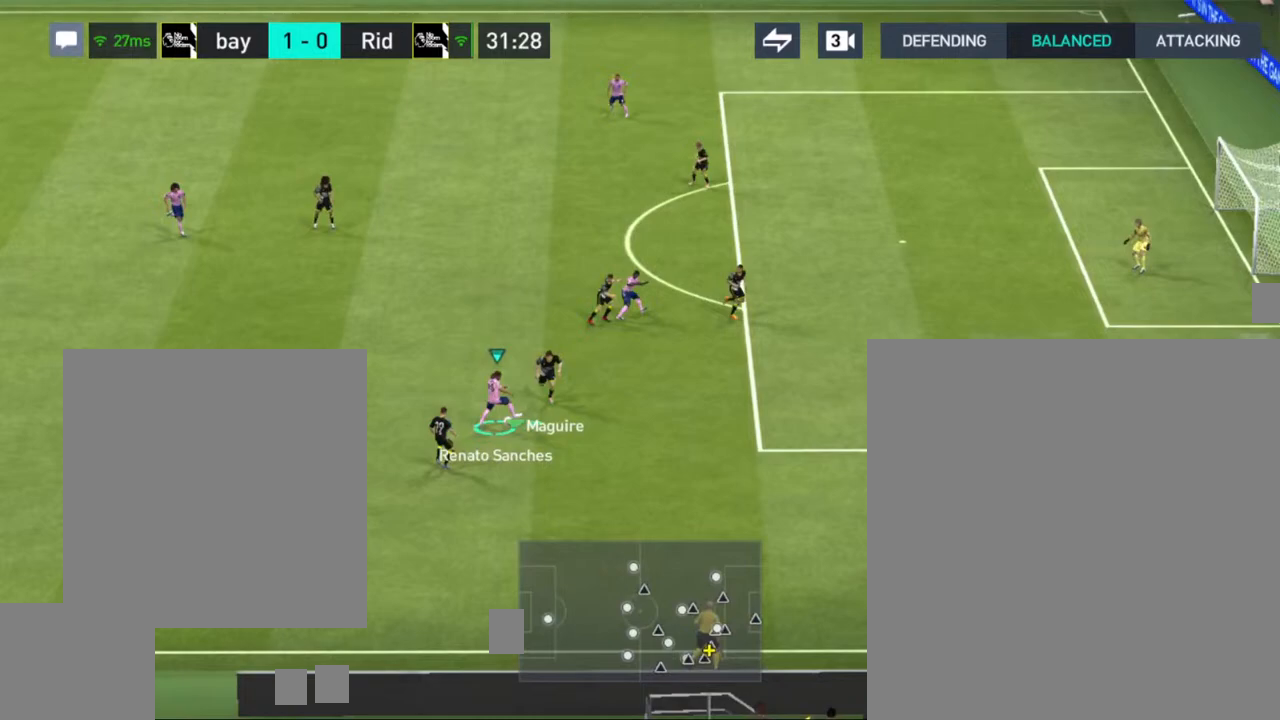
{"buttons": [], "left_stick": "right", "right_stick": "center", "events": []}
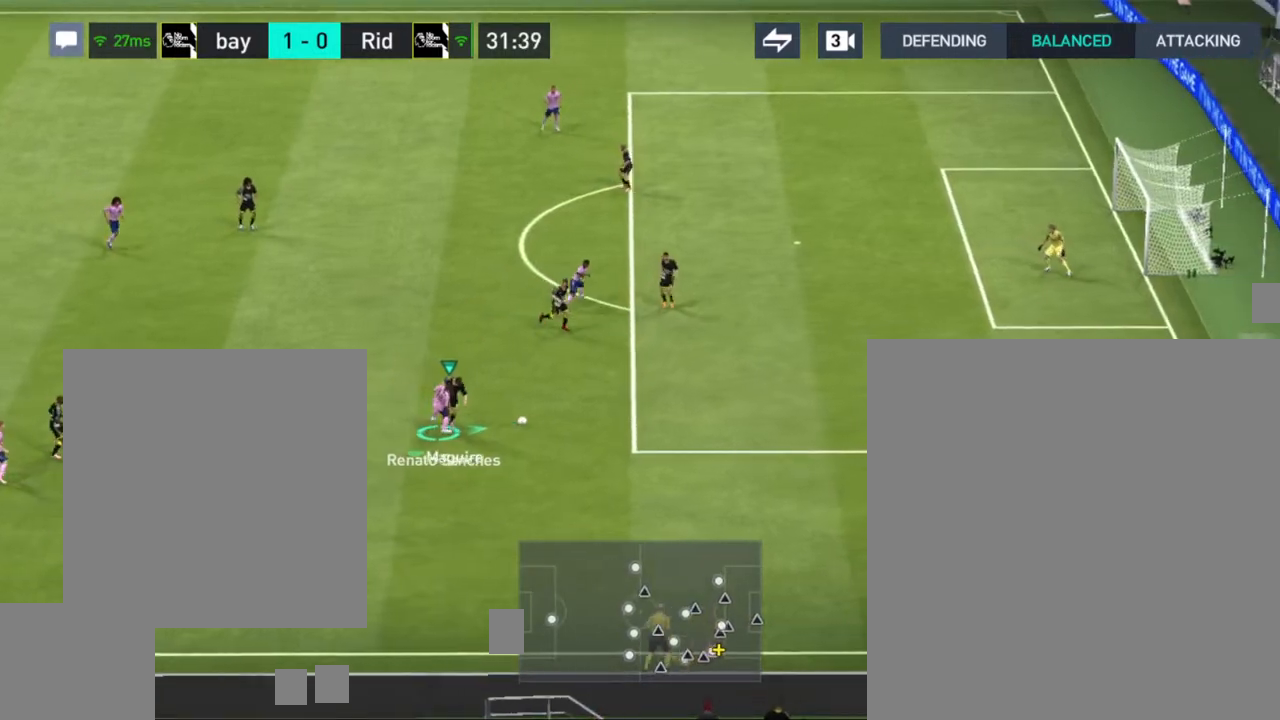
{"buttons": [], "left_stick": "right", "right_stick": "center", "events": []}
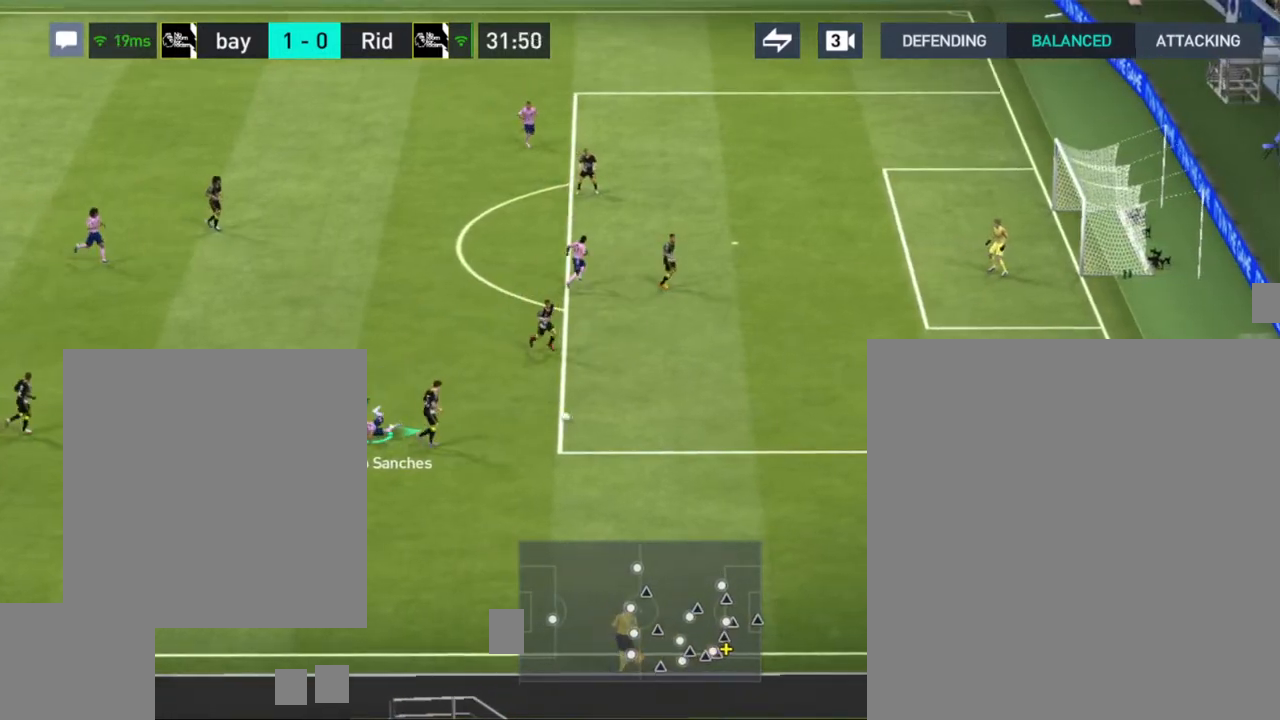
{"buttons": [], "left_stick": "center", "right_stick": "center", "events": [[450, "left_stick", "center"]]}